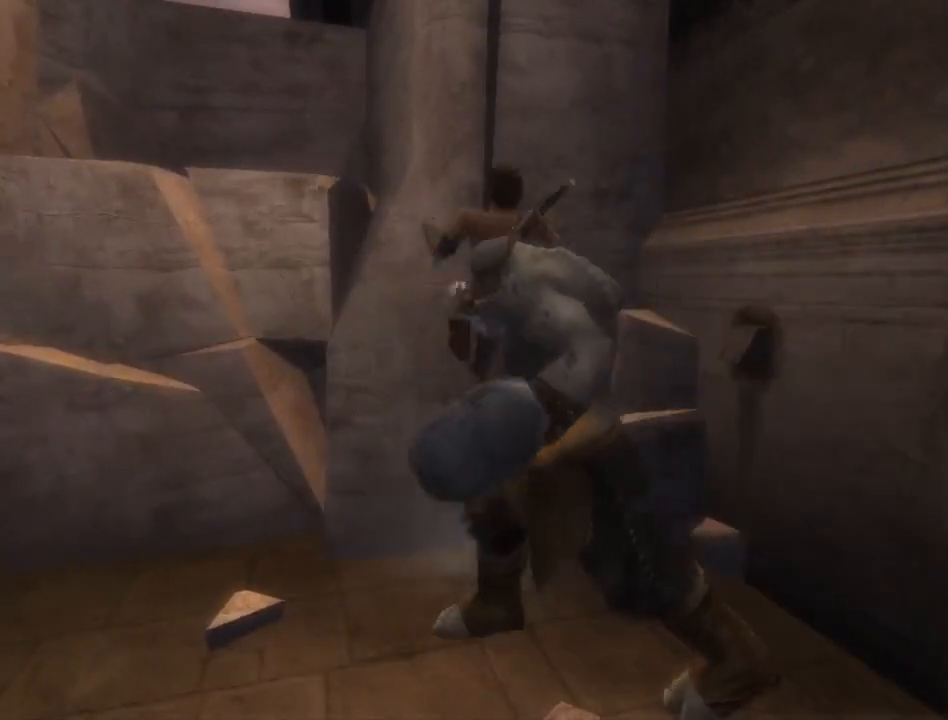
Gameplay with a controller (Xbox layout); each line is a JSON object with the inputs held at the frame after it. "events" lists button and stick changes between this image and that frame as [ms after this image, input, new state], when the widget could be followed in between. Not read: L2 L3 R2 R3.
{"buttons": [], "left_stick": "center", "right_stick": "center", "events": [[333, "R1", "up"], [400, "left_stick", "center"]]}
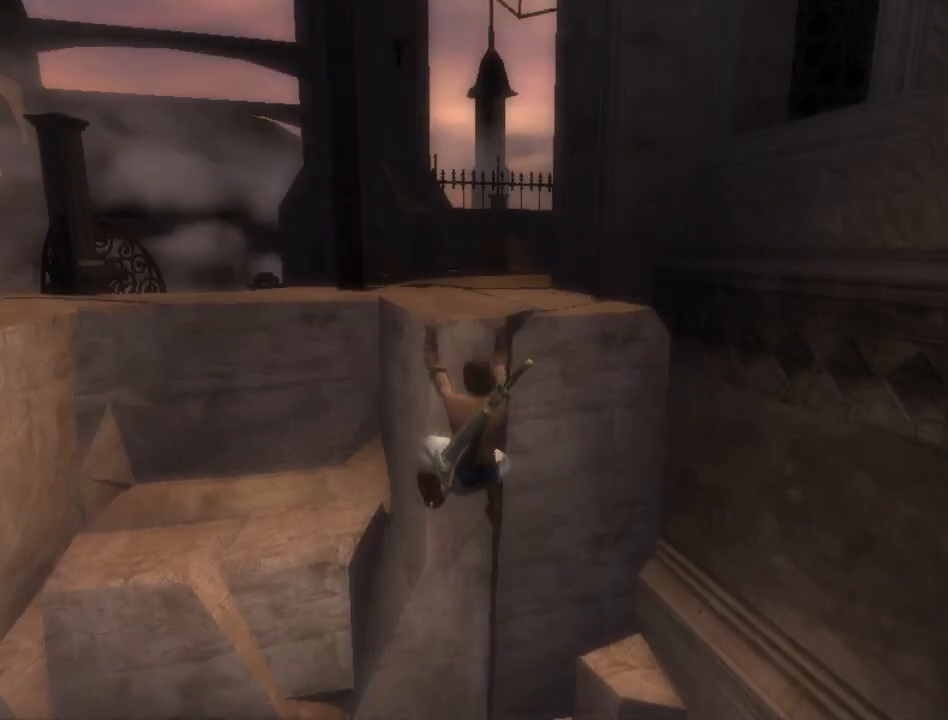
{"buttons": [], "left_stick": "up", "right_stick": "center", "events": [[33, "A", "down"], [117, "A", "up"], [183, "left_stick", "up"], [217, "A", "down"], [267, "A", "up"], [333, "A", "down"], [367, "A", "up"]]}
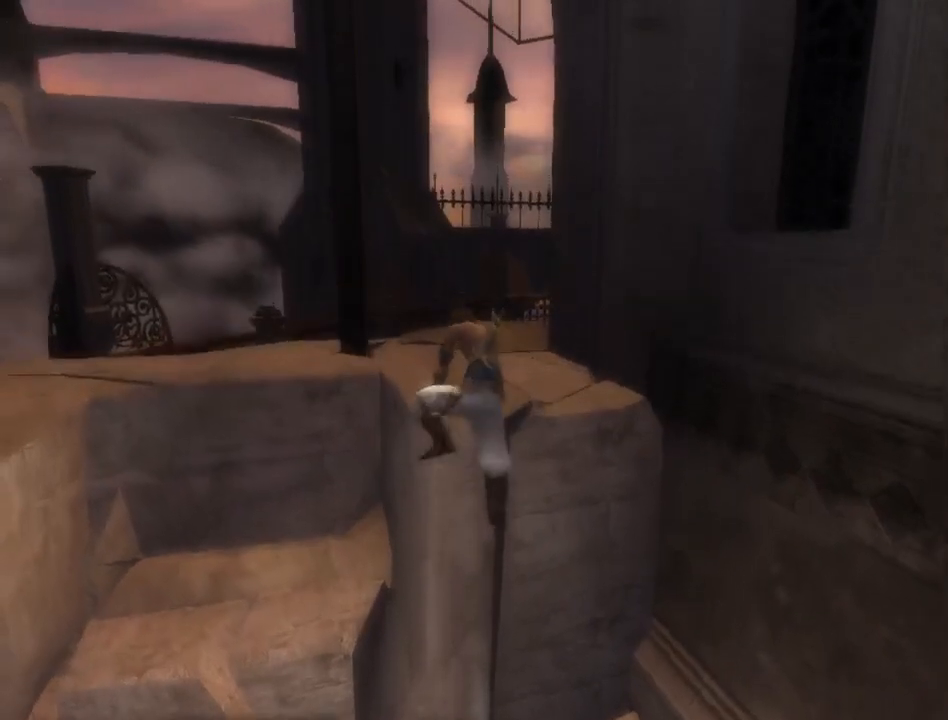
{"buttons": [], "left_stick": "up", "right_stick": "down-right", "events": [[83, "right_stick", "down-right"]]}
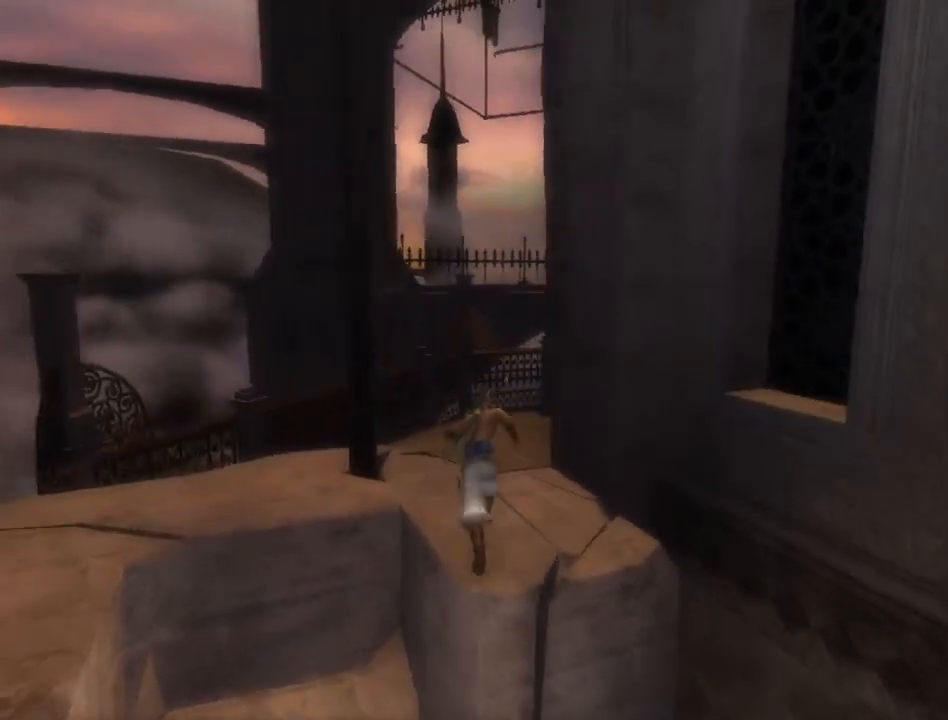
{"buttons": [], "left_stick": "up", "right_stick": "center", "events": [[450, "right_stick", "center"]]}
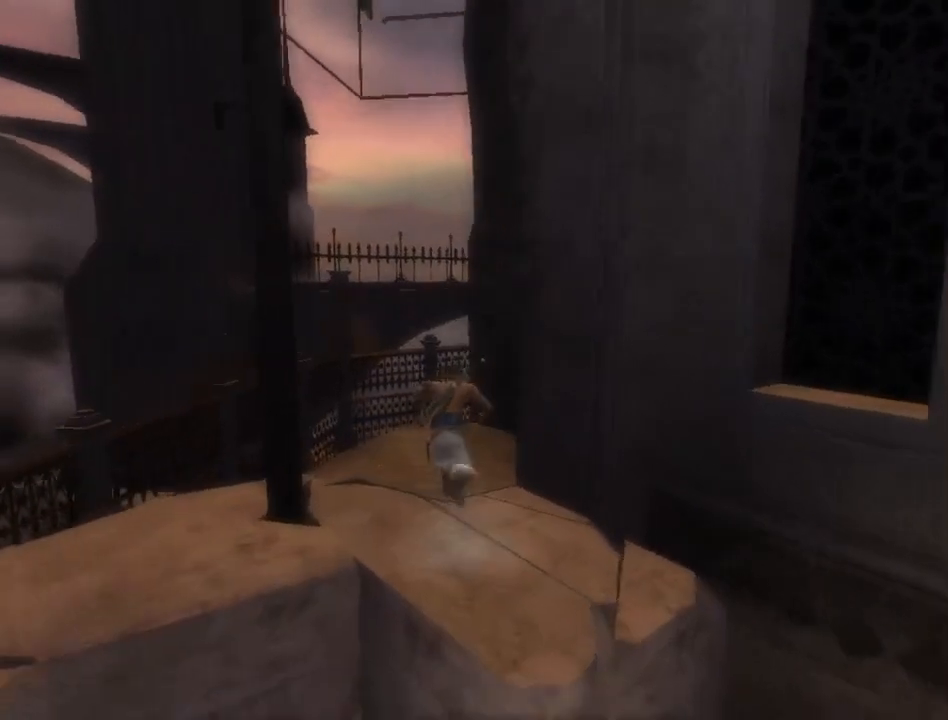
{"buttons": ["R1"], "left_stick": "up", "right_stick": "center", "events": [[367, "R1", "down"]]}
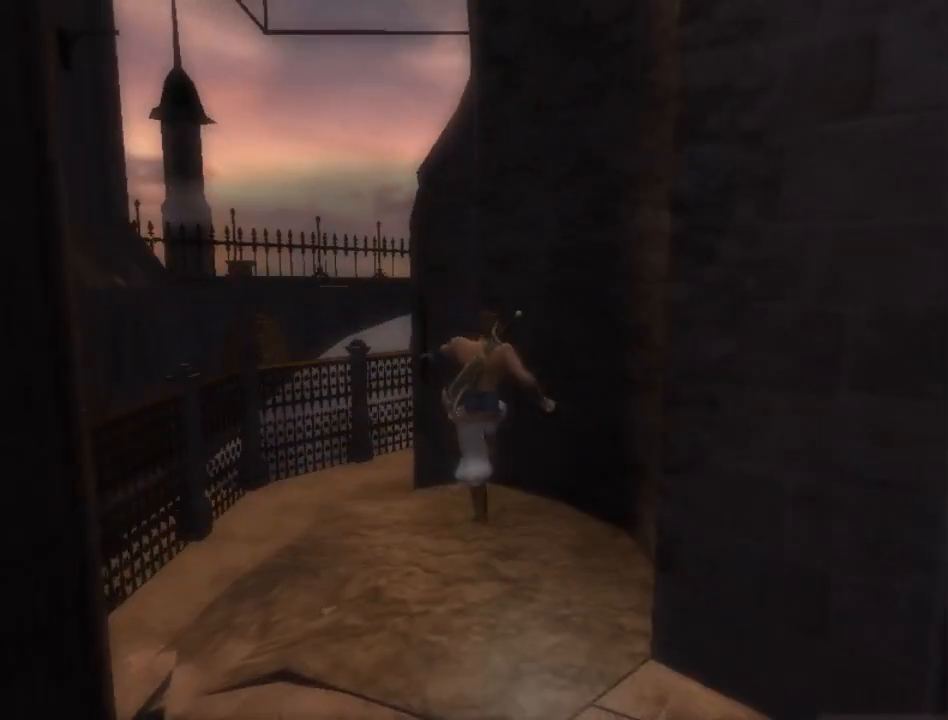
{"buttons": ["R1"], "left_stick": "up", "right_stick": "center", "events": []}
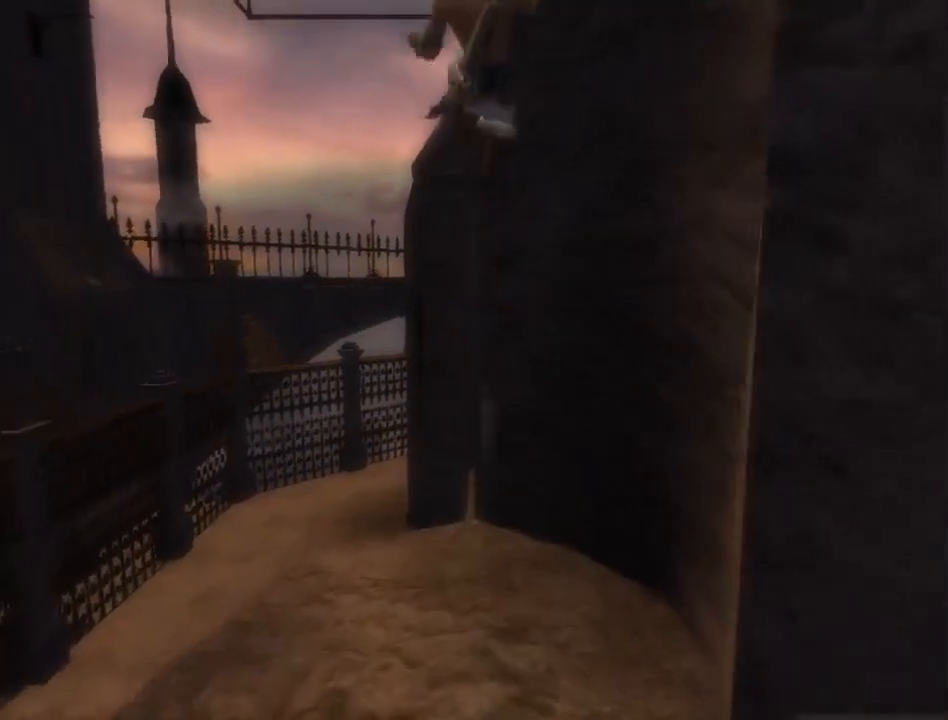
{"buttons": ["R1"], "left_stick": "center", "right_stick": "center", "events": [[83, "R1", "up"], [133, "left_stick", "center"], [200, "R1", "down"], [300, "A", "down"], [400, "A", "up"]]}
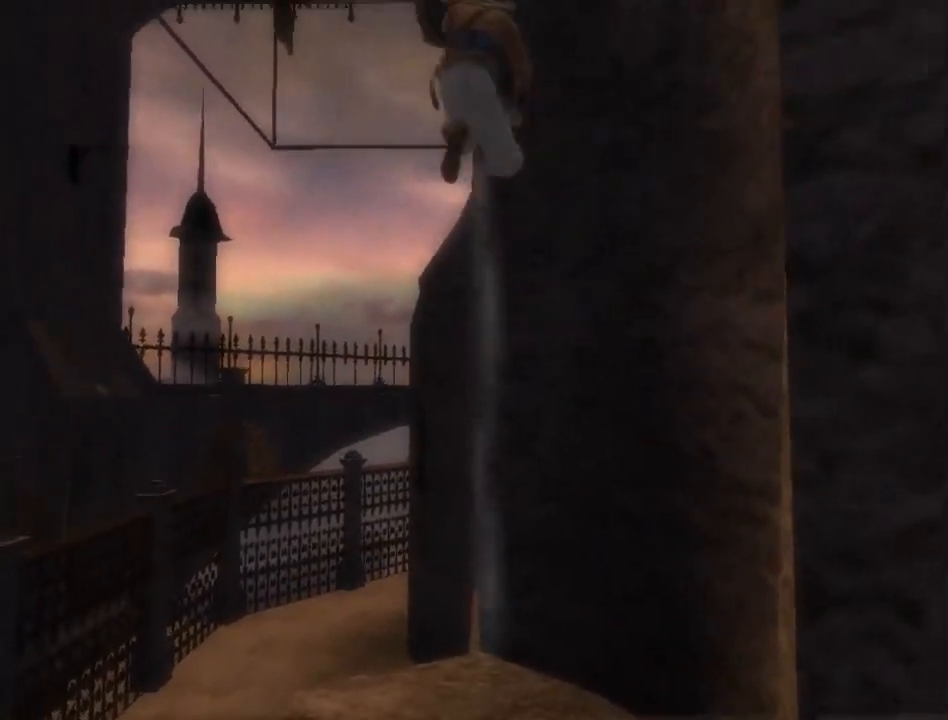
{"buttons": [], "left_stick": "up", "right_stick": "center", "events": [[133, "left_stick", "up"], [200, "R1", "up"]]}
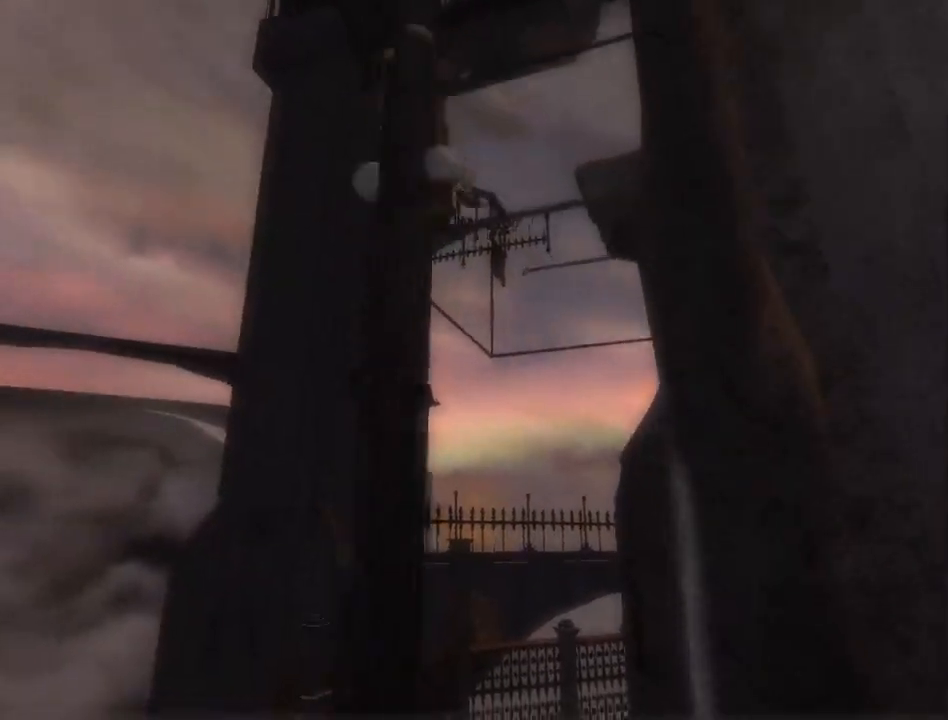
{"buttons": [], "left_stick": "up", "right_stick": "center", "events": []}
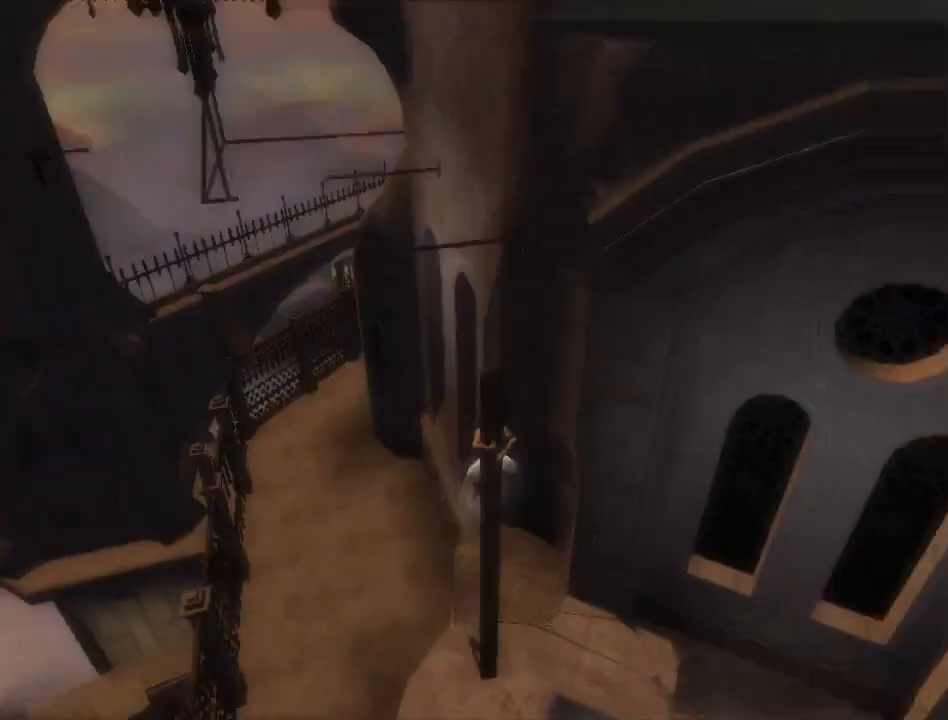
{"buttons": [], "left_stick": "up", "right_stick": "center", "events": []}
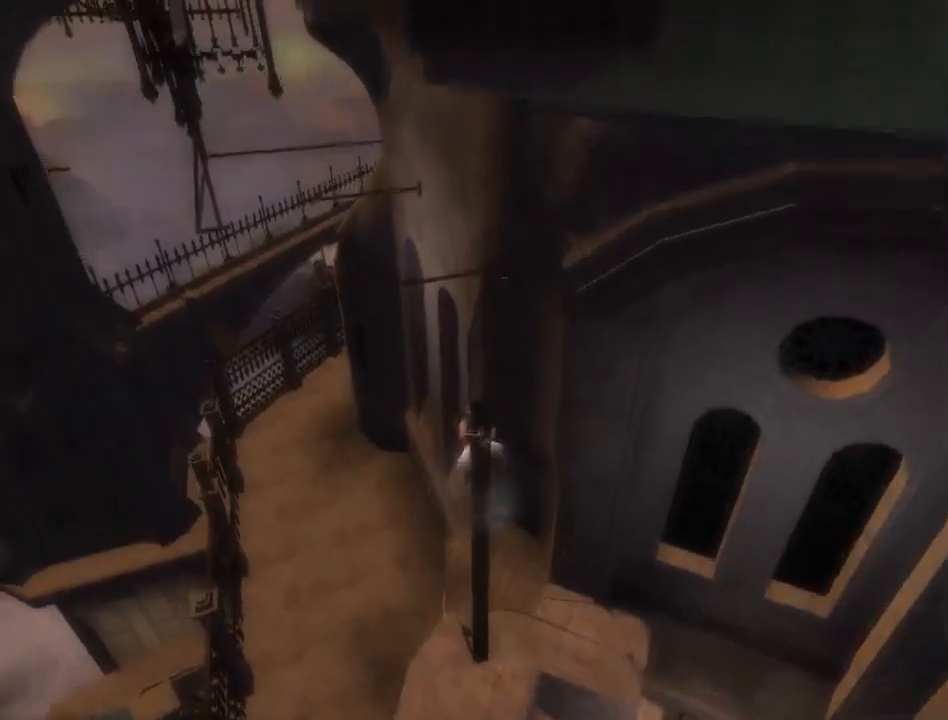
{"buttons": ["A"], "left_stick": "up", "right_stick": "center", "events": [[400, "A", "down"]]}
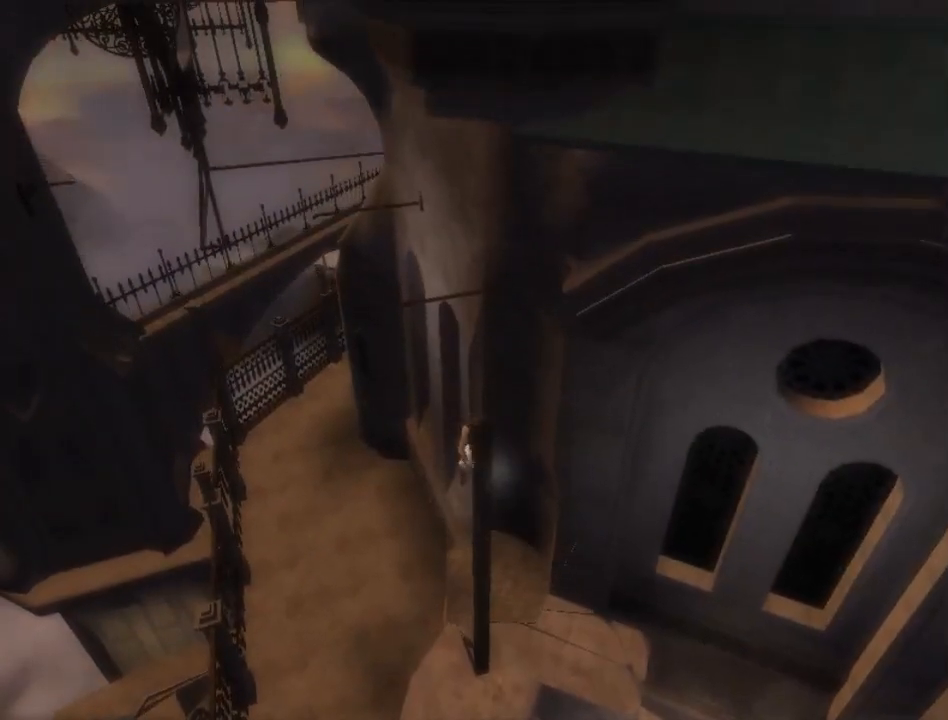
{"buttons": ["A"], "left_stick": "center", "right_stick": "center", "events": [[17, "A", "up"], [217, "left_stick", "center"], [333, "A", "down"], [433, "A", "up"], [483, "A", "down"]]}
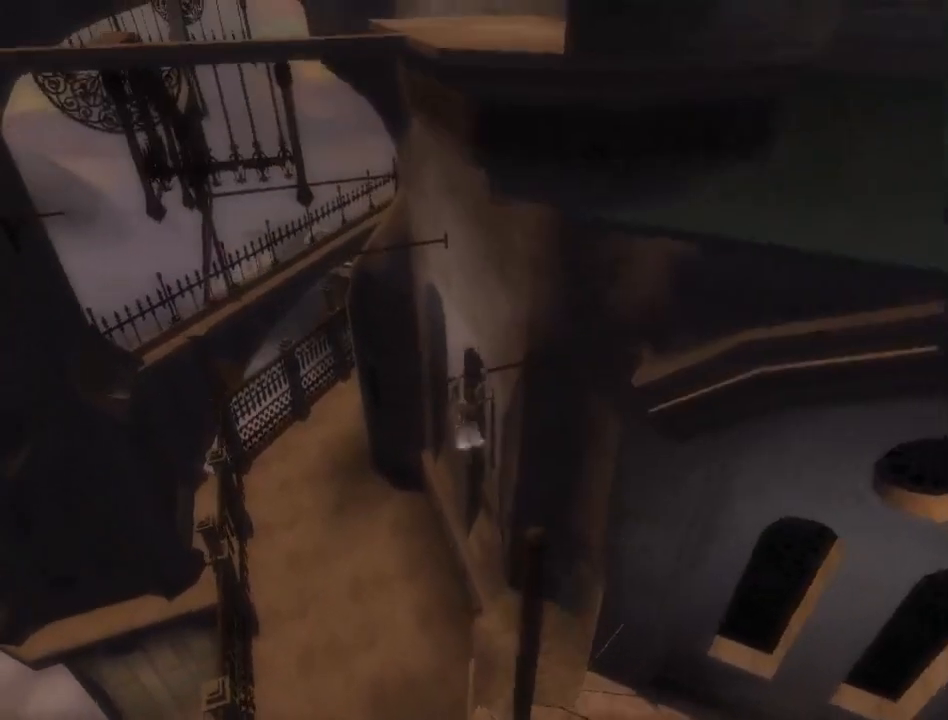
{"buttons": [], "left_stick": "center", "right_stick": "center", "events": [[50, "A", "up"], [133, "A", "down"], [200, "A", "up"], [267, "A", "down"], [317, "A", "up"], [383, "A", "down"], [450, "A", "up"]]}
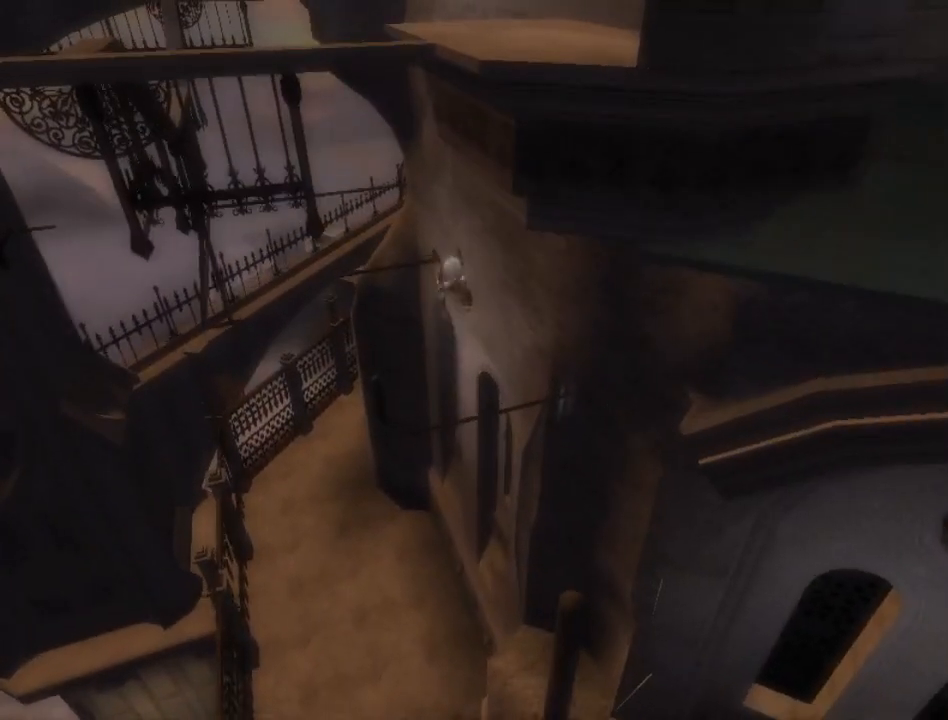
{"buttons": [], "left_stick": "center", "right_stick": "center", "events": []}
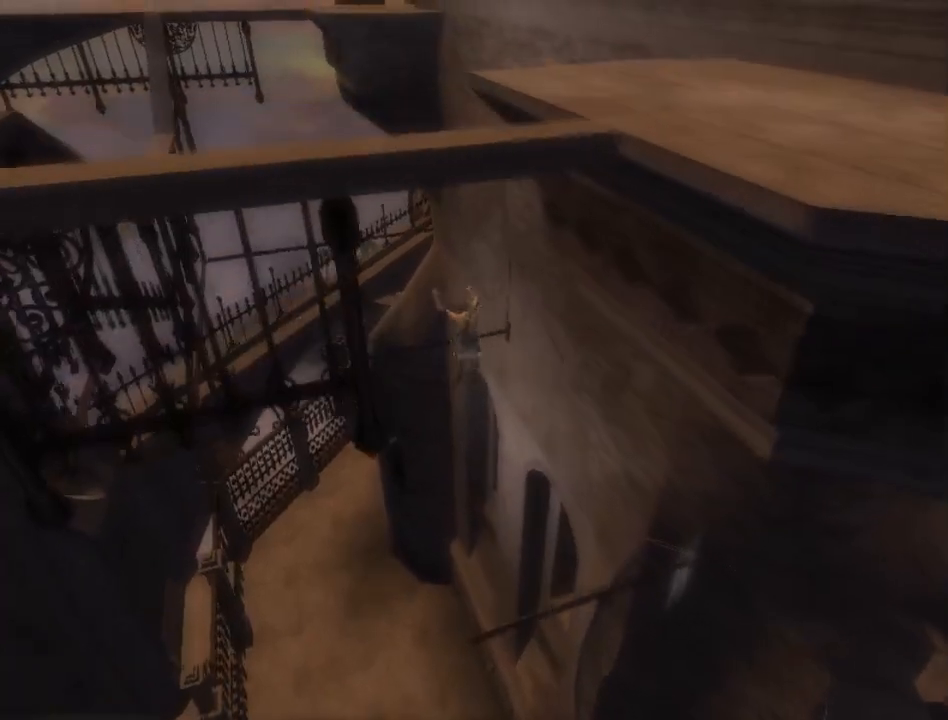
{"buttons": [], "left_stick": "center", "right_stick": "center", "events": []}
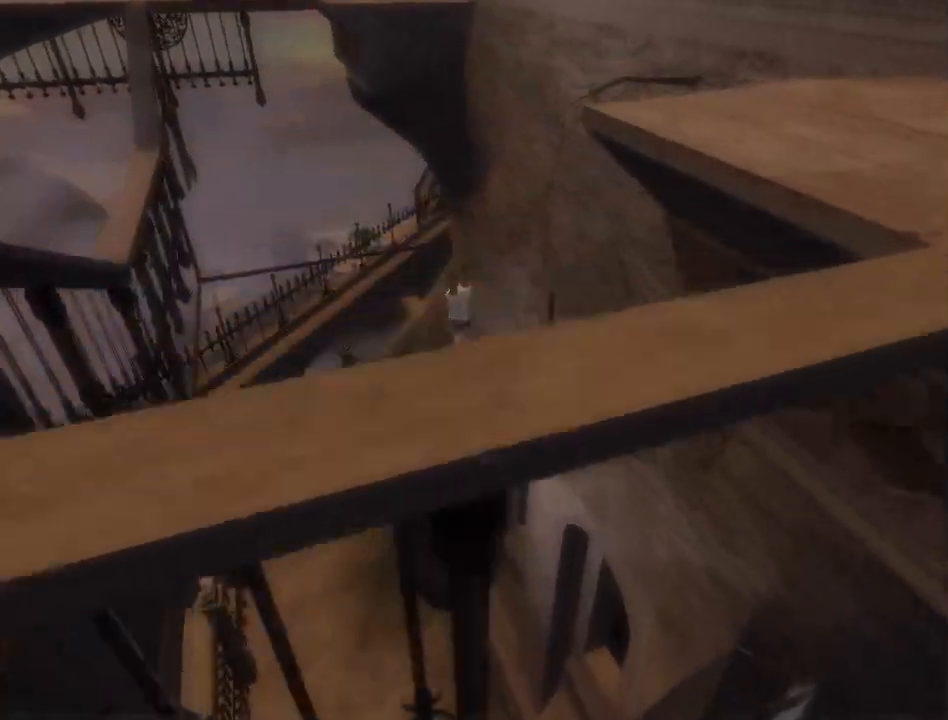
{"buttons": [], "left_stick": "up-right", "right_stick": "center", "events": [[67, "left_stick", "up"], [167, "left_stick", "up-right"], [367, "left_stick", "up"], [483, "left_stick", "up-right"]]}
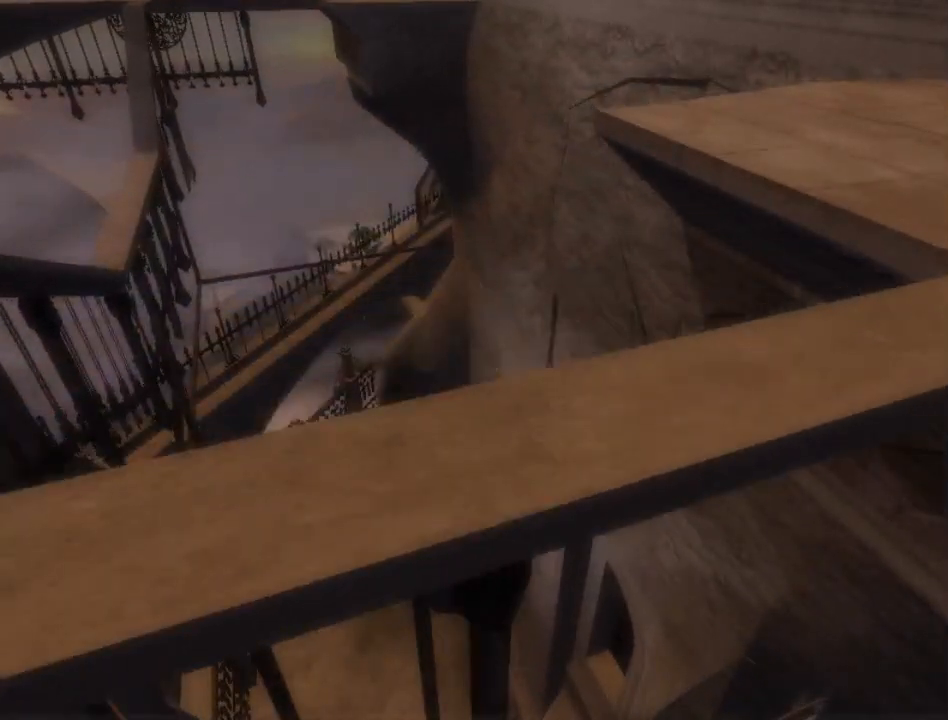
{"buttons": [], "left_stick": "up-right", "right_stick": "up-left", "events": [[50, "right_stick", "up-left"], [167, "right_stick", "left"], [367, "right_stick", "up-left"]]}
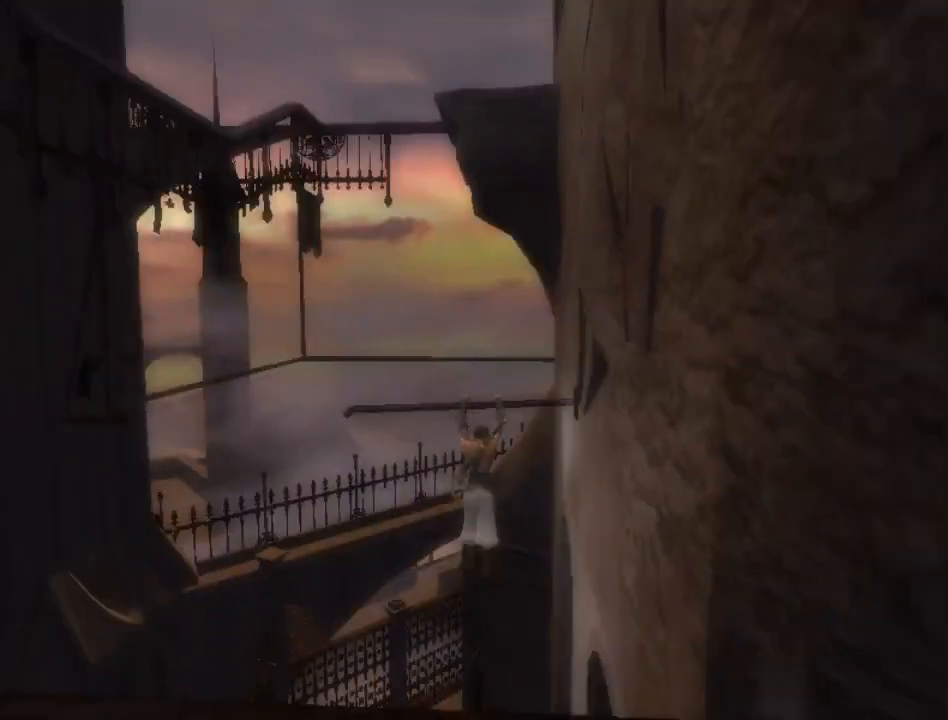
{"buttons": [], "left_stick": "up-right", "right_stick": "up", "events": [[400, "right_stick", "center"], [500, "right_stick", "up"]]}
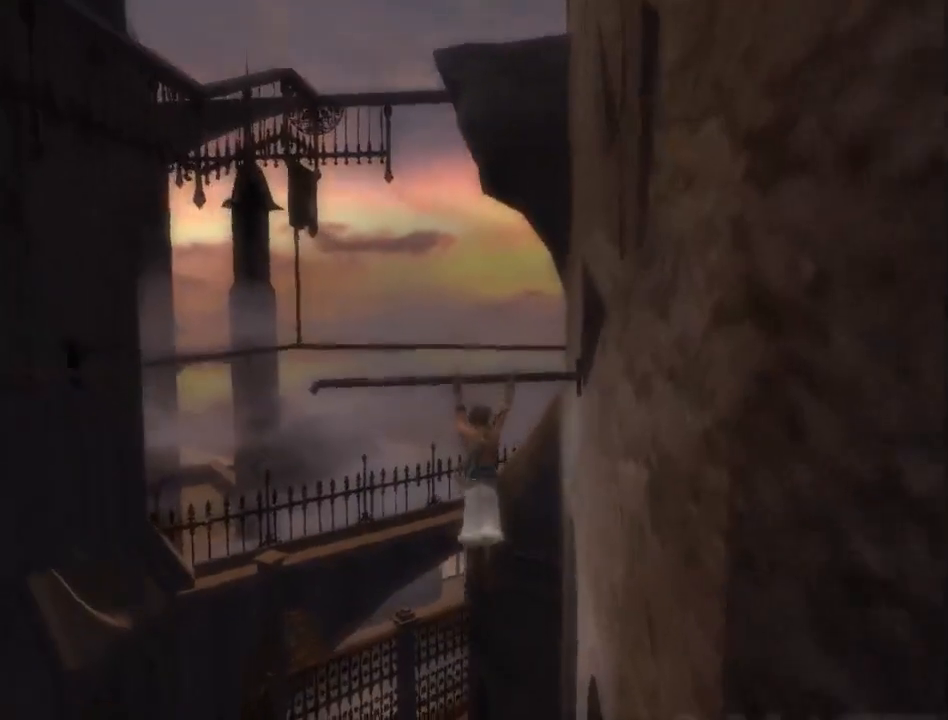
{"buttons": [], "left_stick": "up-right", "right_stick": "center", "events": [[417, "right_stick", "center"]]}
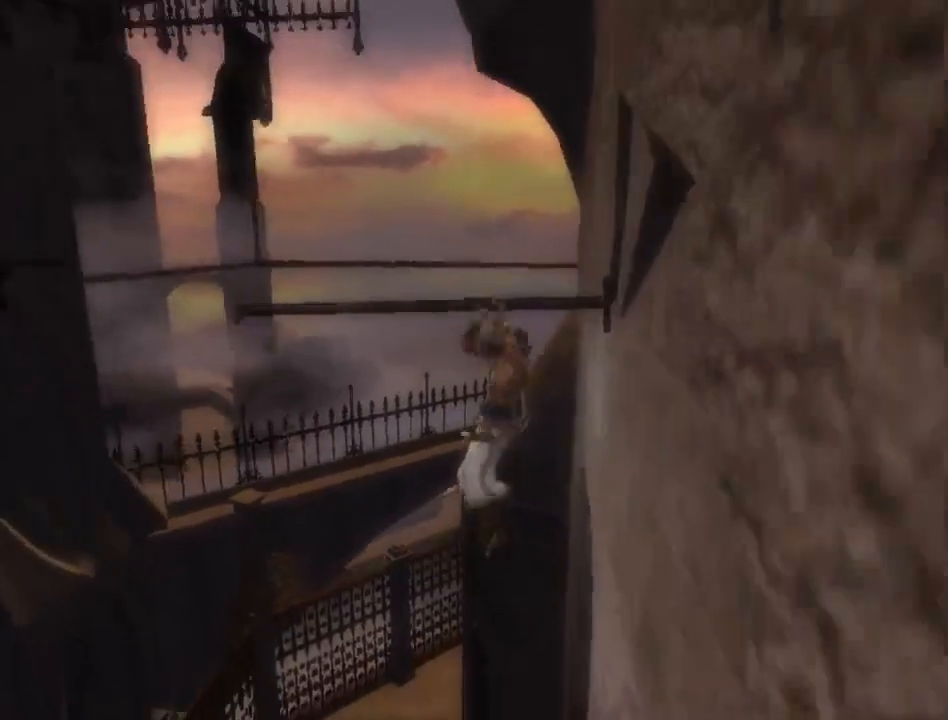
{"buttons": [], "left_stick": "up", "right_stick": "center", "events": [[417, "left_stick", "up"]]}
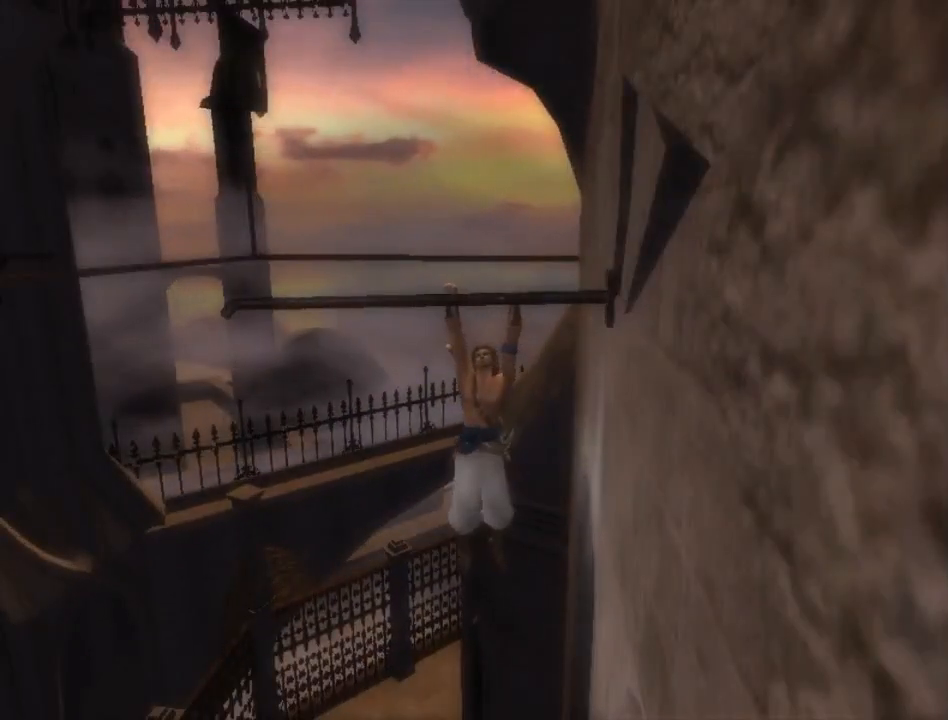
{"buttons": [], "left_stick": "up-right", "right_stick": "center", "events": [[67, "left_stick", "up-right"], [200, "left_stick", "up"], [383, "left_stick", "up-right"]]}
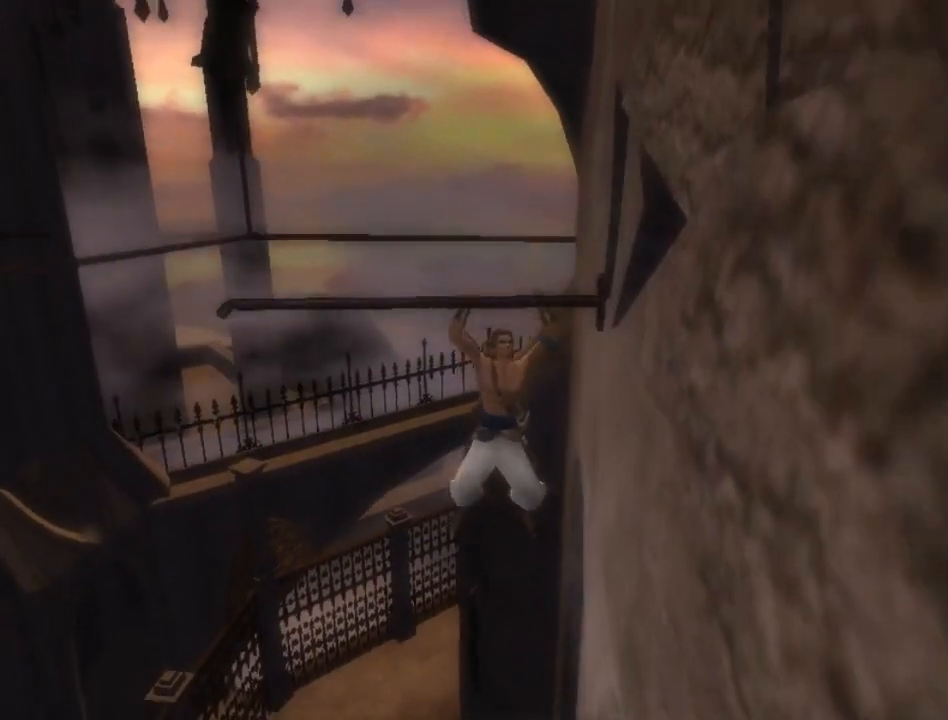
{"buttons": [], "left_stick": "up", "right_stick": "center", "events": [[317, "left_stick", "up"]]}
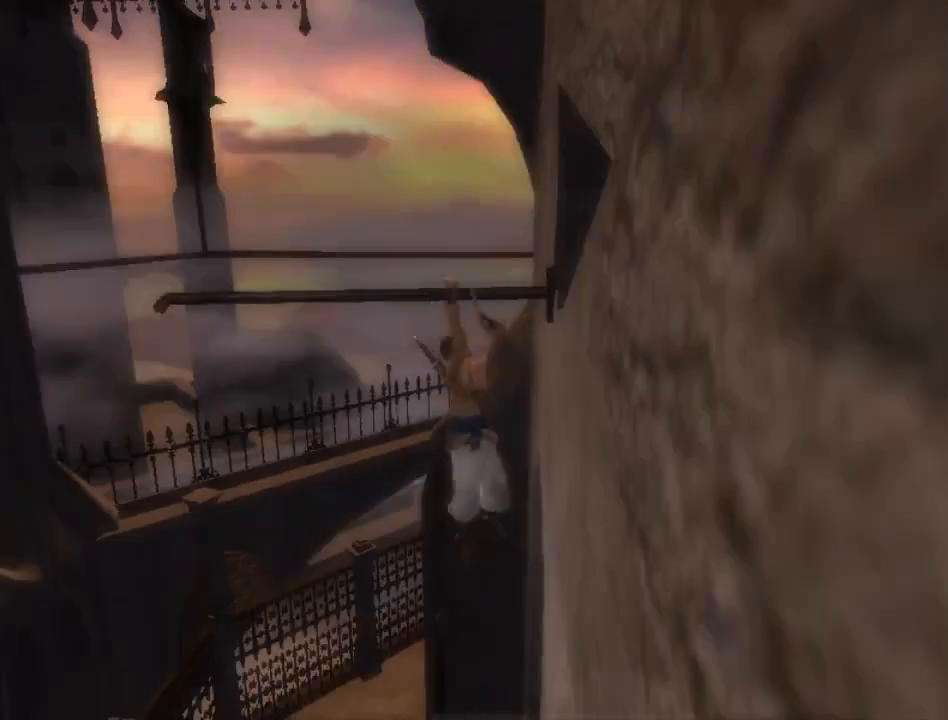
{"buttons": [], "left_stick": "center", "right_stick": "center", "events": [[33, "left_stick", "up-right"], [350, "left_stick", "center"], [433, "X", "down"], [500, "X", "up"]]}
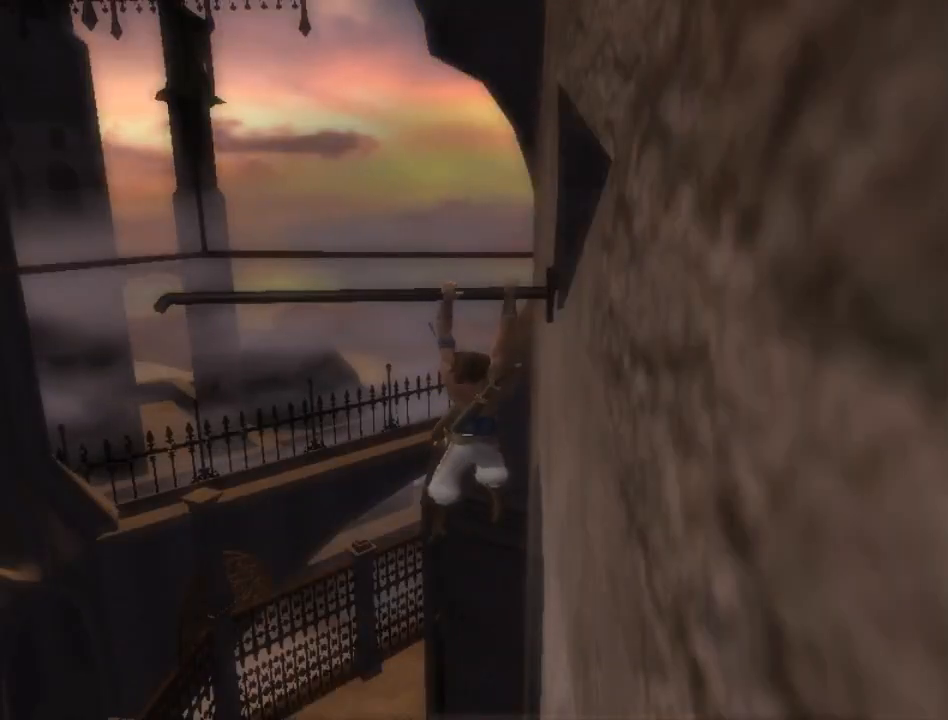
{"buttons": ["X"], "left_stick": "center", "right_stick": "center", "events": [[100, "X", "down"], [133, "X", "up"], [217, "X", "down"], [267, "X", "up"], [350, "X", "down"], [417, "X", "up"], [500, "X", "down"]]}
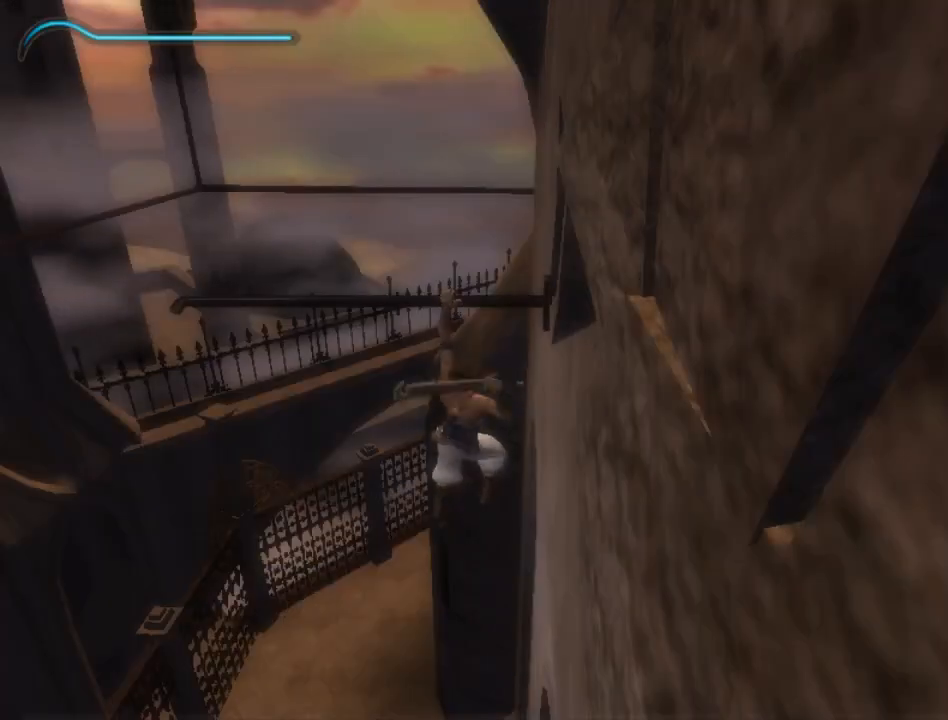
{"buttons": [], "left_stick": "center", "right_stick": "left", "events": [[133, "X", "up"], [200, "L1", "down"], [250, "L1", "up"], [250, "right_stick", "left"]]}
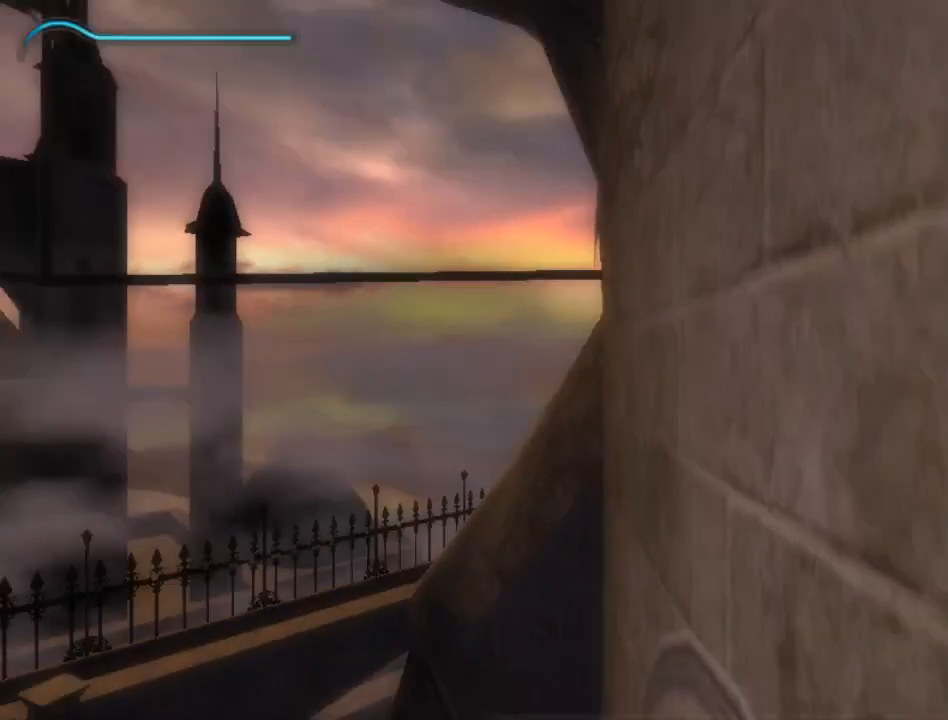
{"buttons": [], "left_stick": "center", "right_stick": "center", "events": [[450, "right_stick", "center"]]}
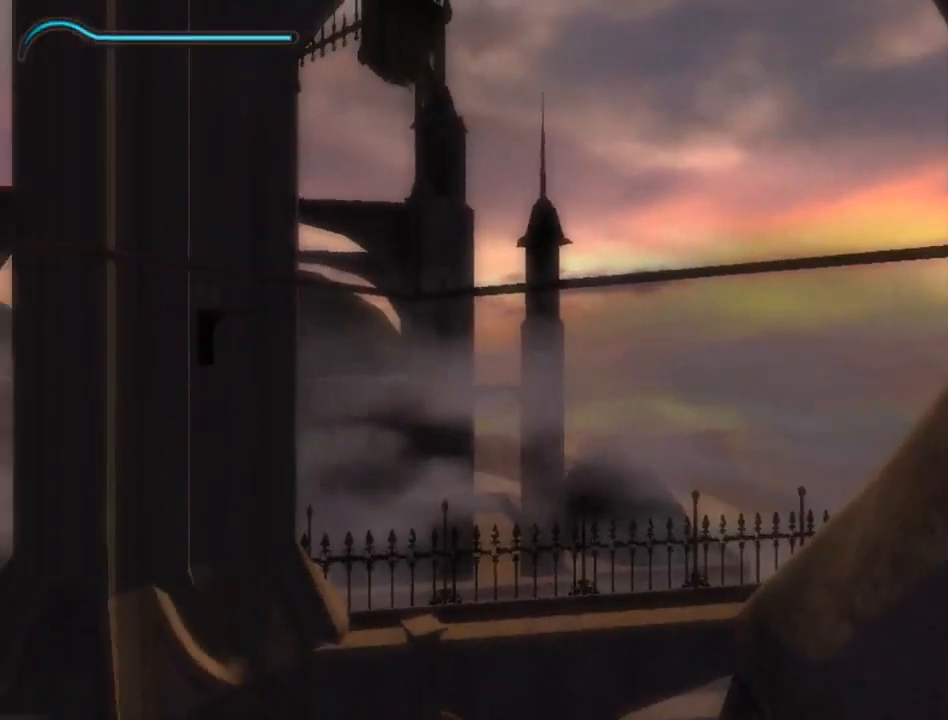
{"buttons": [], "left_stick": "right", "right_stick": "center", "events": [[350, "left_stick", "right"]]}
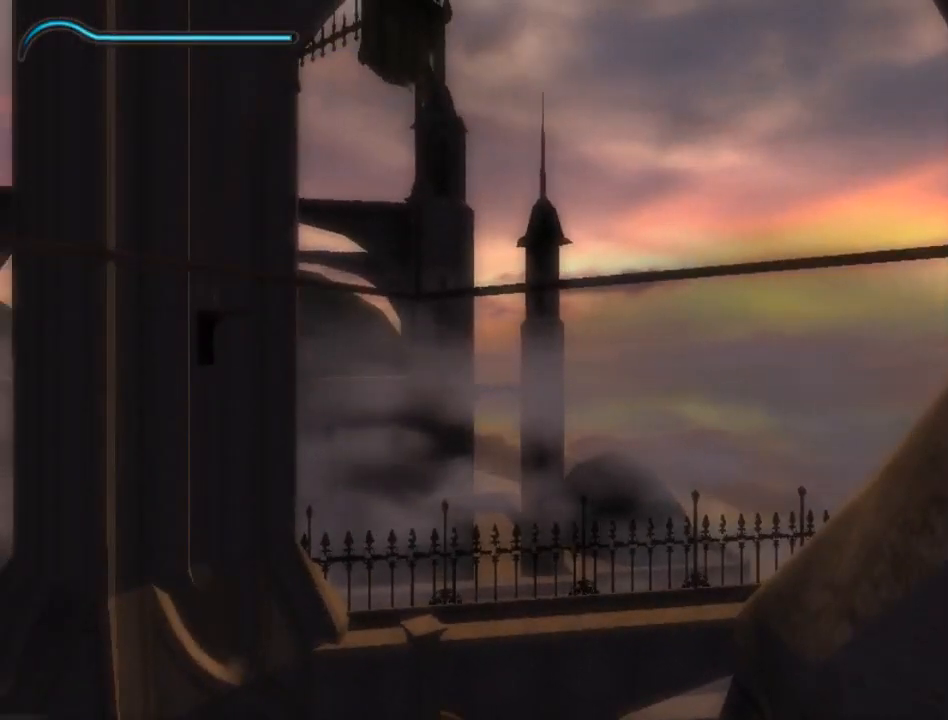
{"buttons": [], "left_stick": "right", "right_stick": "center", "events": []}
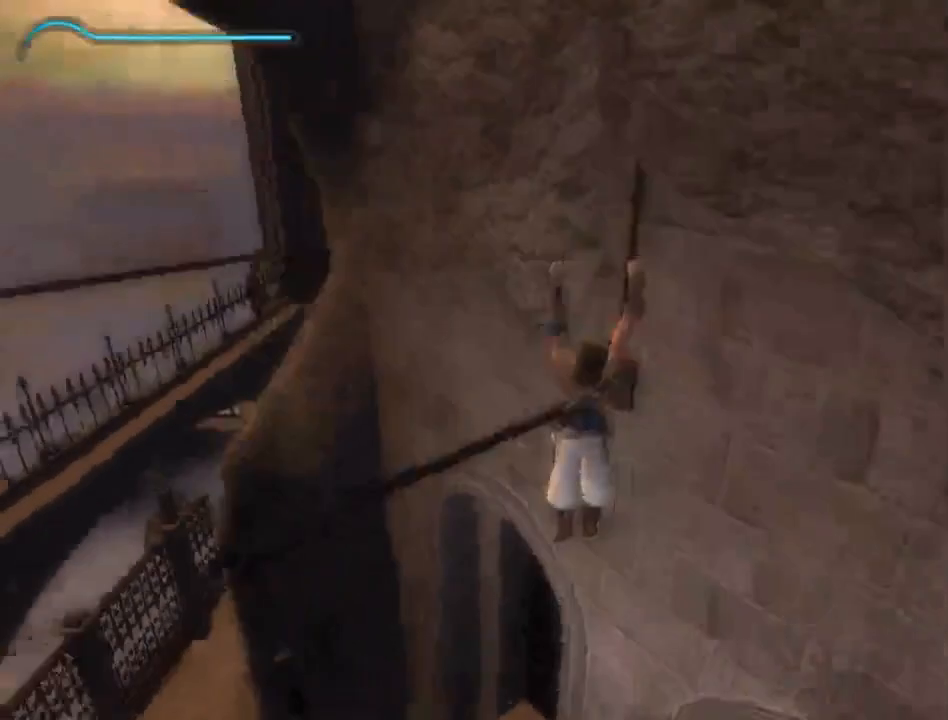
{"buttons": [], "left_stick": "center", "right_stick": "center", "events": [[367, "left_stick", "center"], [400, "A", "down"], [500, "A", "up"]]}